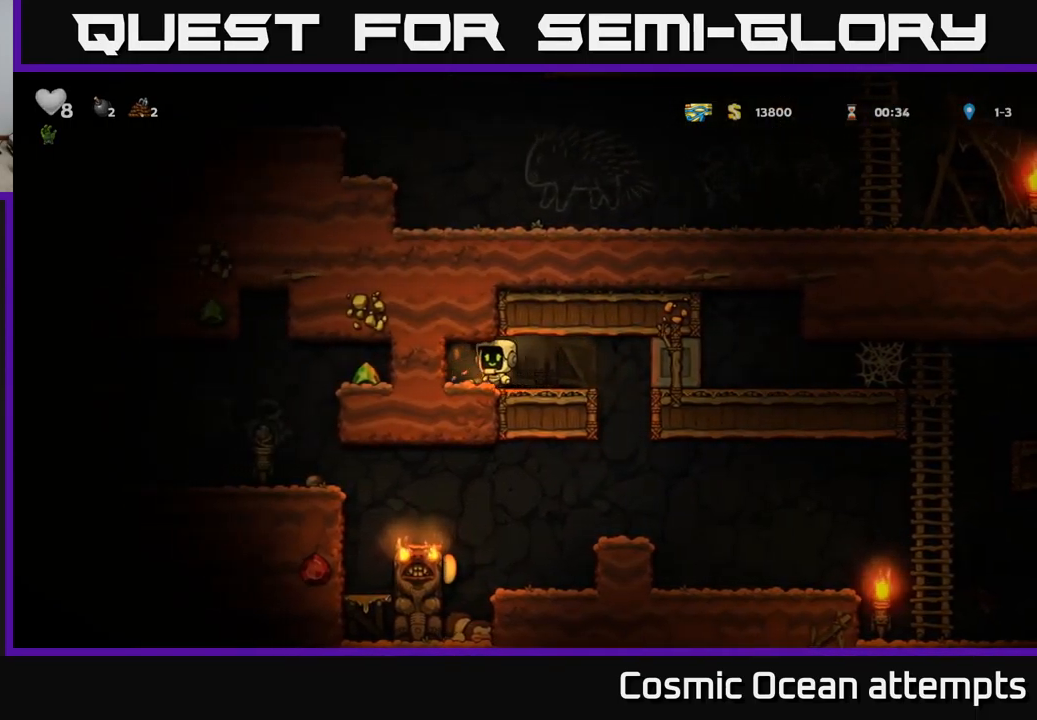
Gameplay with a controller (Xbox layout); each line is a JSON object with the inputs held at the frame after it. "events" lists button and stick changes between this image and that frame as [ms after this image, input, new state], when the widget could be followed in between. Not read: right_stick.
{"buttons": ["DPAD_RIGHT"], "left_stick": "center", "events": [[34, "DPAD_LEFT", "up"], [67, "DPAD_DOWN", "down"], [184, "X", "down"], [250, "DPAD_DOWN", "up"], [250, "DPAD_RIGHT", "down"], [267, "X", "up"]]}
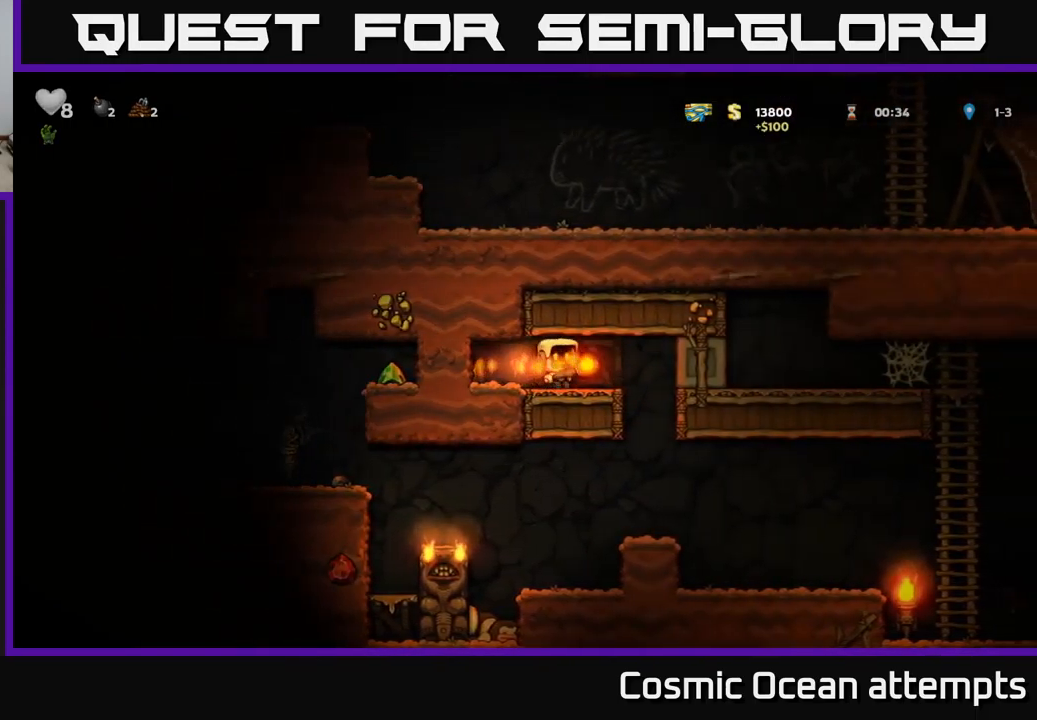
{"buttons": [], "left_stick": "center", "events": [[150, "DPAD_RIGHT", "up"]]}
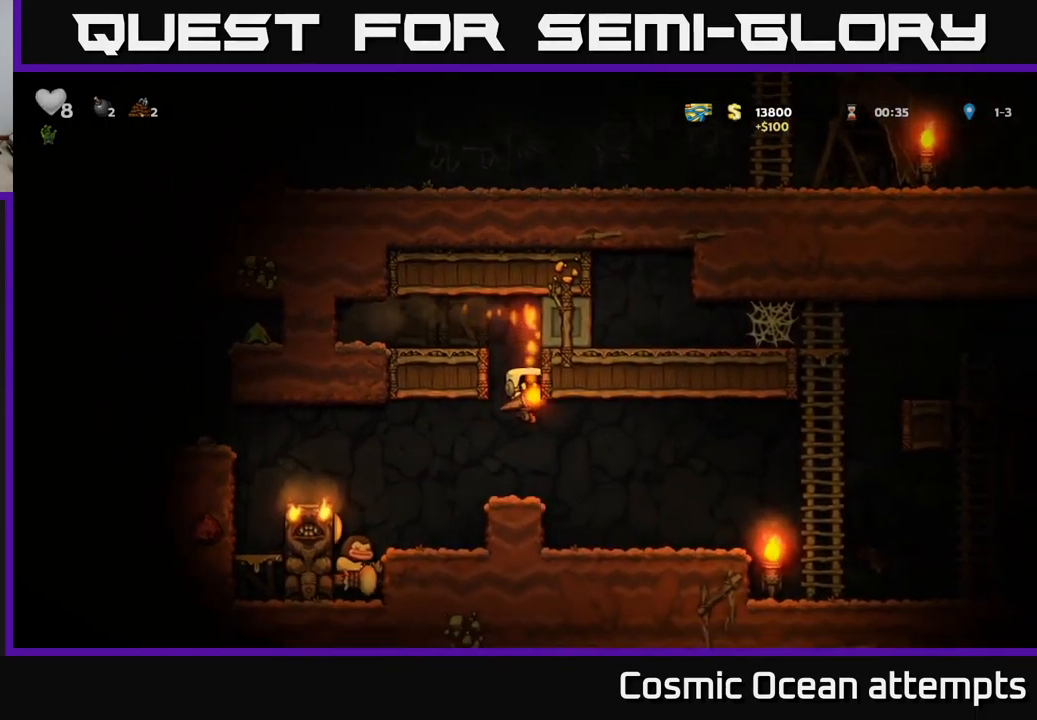
{"buttons": ["DPAD_LEFT"], "left_stick": "center", "events": [[134, "DPAD_LEFT", "down"], [284, "A", "down"], [400, "A", "up"]]}
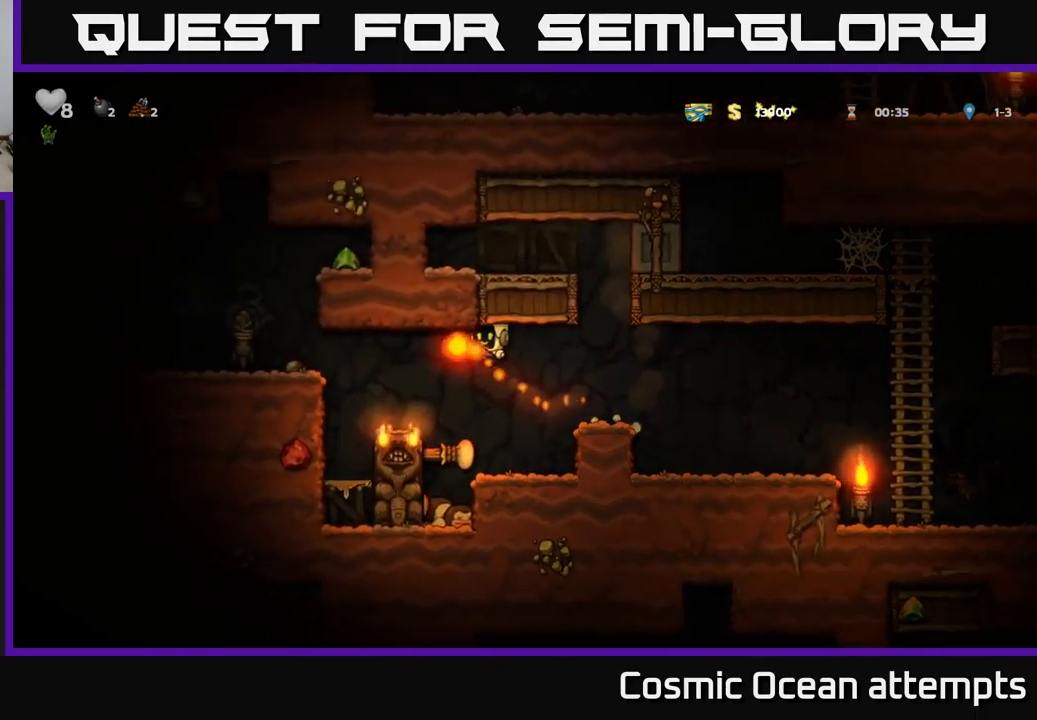
{"buttons": ["DPAD_LEFT"], "left_stick": "center", "events": [[100, "DPAD_LEFT", "up"], [334, "DPAD_LEFT", "down"], [350, "A", "down"], [484, "A", "up"]]}
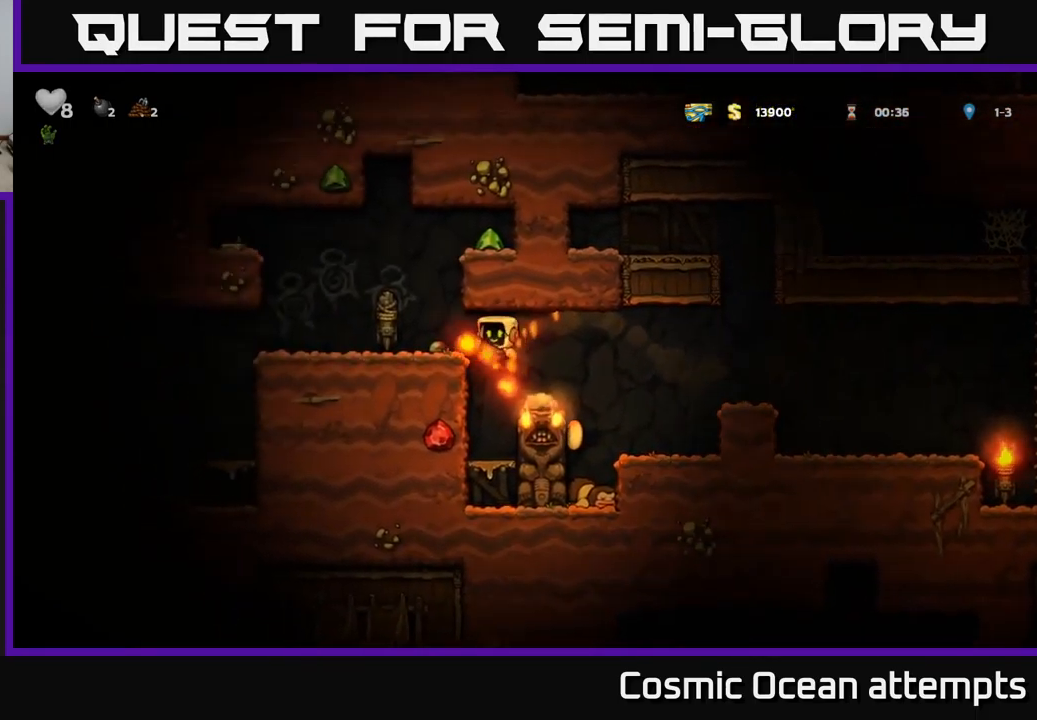
{"buttons": [], "left_stick": "center", "events": [[184, "DPAD_LEFT", "up"], [234, "A", "down"], [300, "DPAD_RIGHT", "down"], [367, "A", "up"], [484, "DPAD_RIGHT", "up"]]}
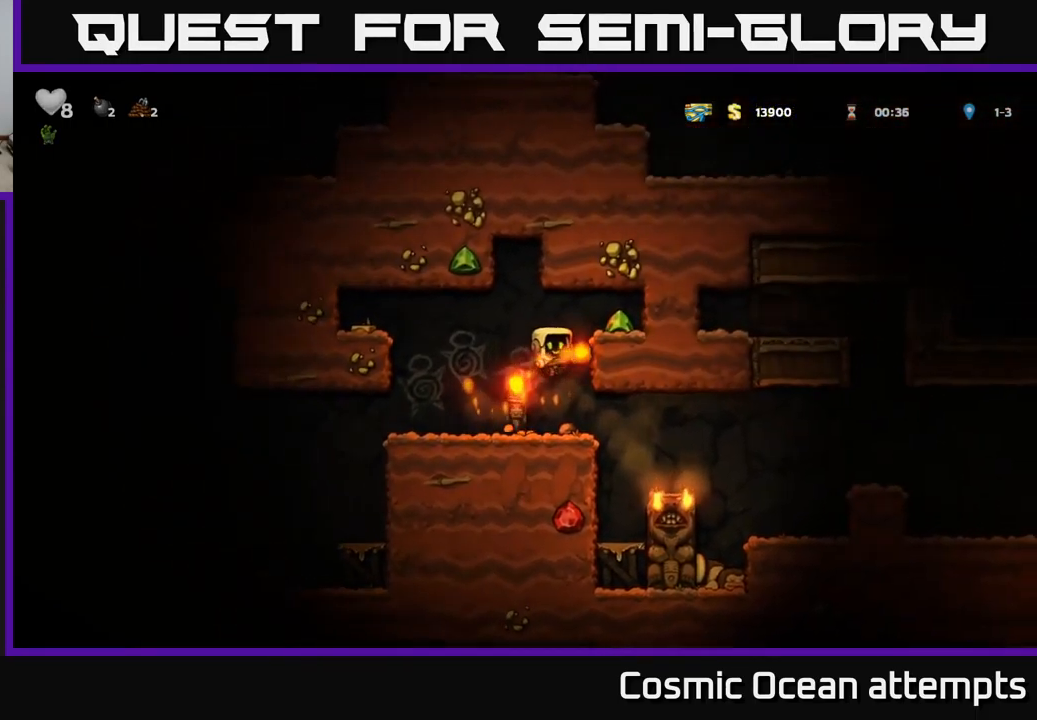
{"buttons": ["A", "DPAD_RIGHT"], "left_stick": "center", "events": [[34, "DPAD_LEFT", "down"], [250, "DPAD_LEFT", "up"], [334, "DPAD_RIGHT", "down"], [450, "A", "down"]]}
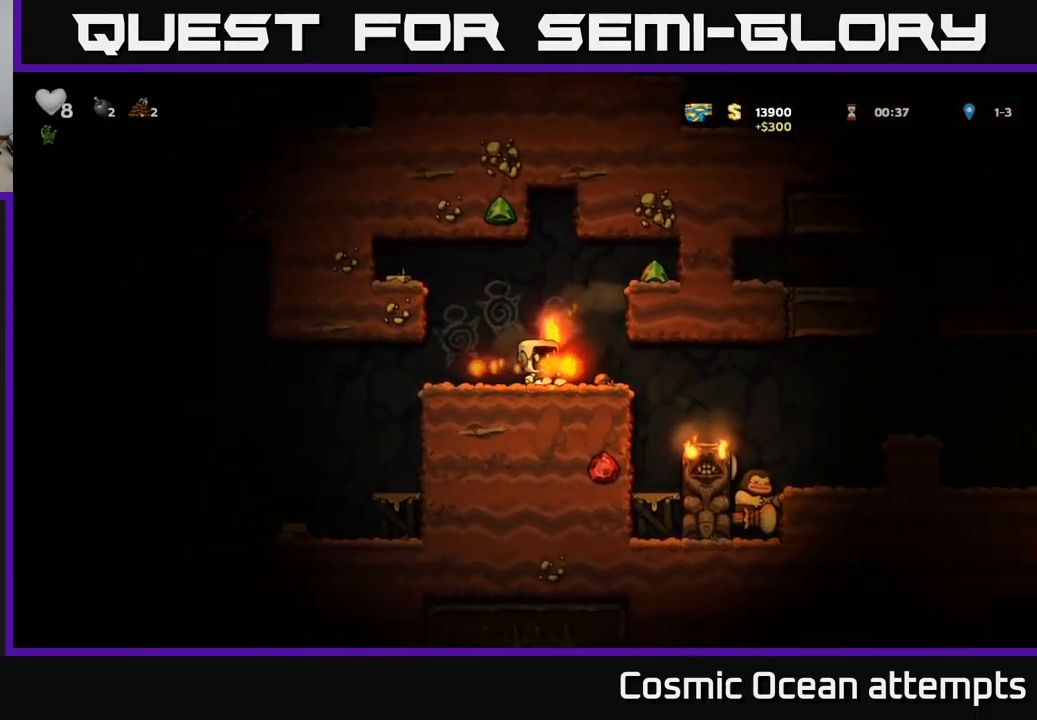
{"buttons": ["DPAD_RIGHT"], "left_stick": "center", "events": [[134, "A", "up"], [317, "A", "down"], [400, "A", "up"]]}
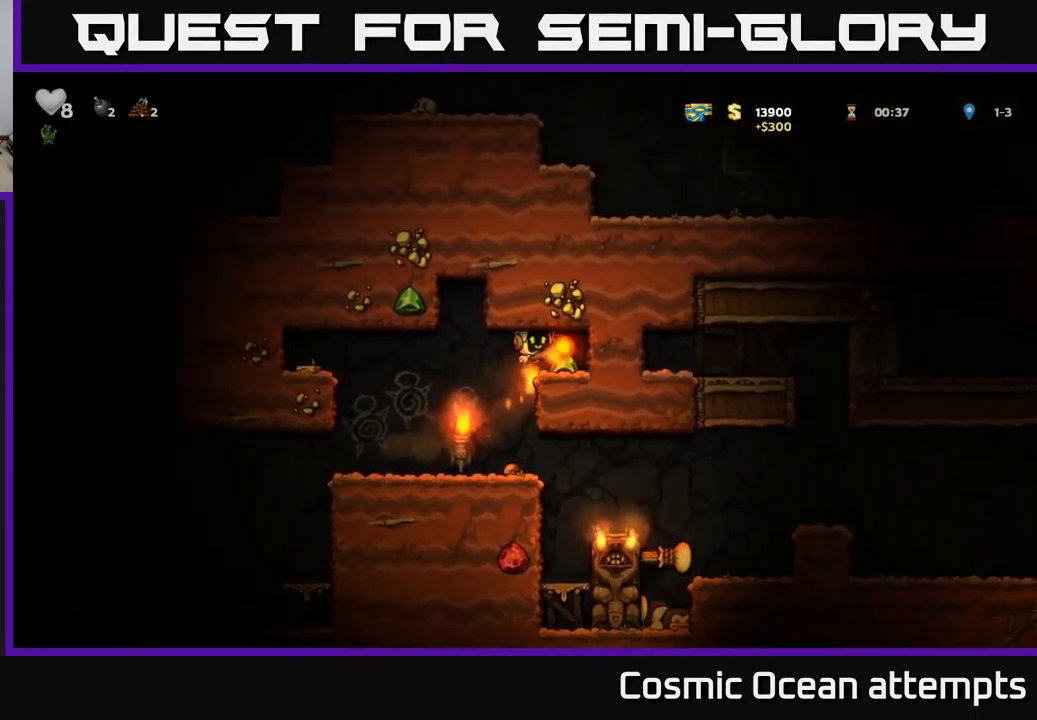
{"buttons": [], "left_stick": "center", "events": [[34, "DPAD_RIGHT", "up"], [67, "DPAD_LEFT", "down"], [301, "DPAD_LEFT", "up"]]}
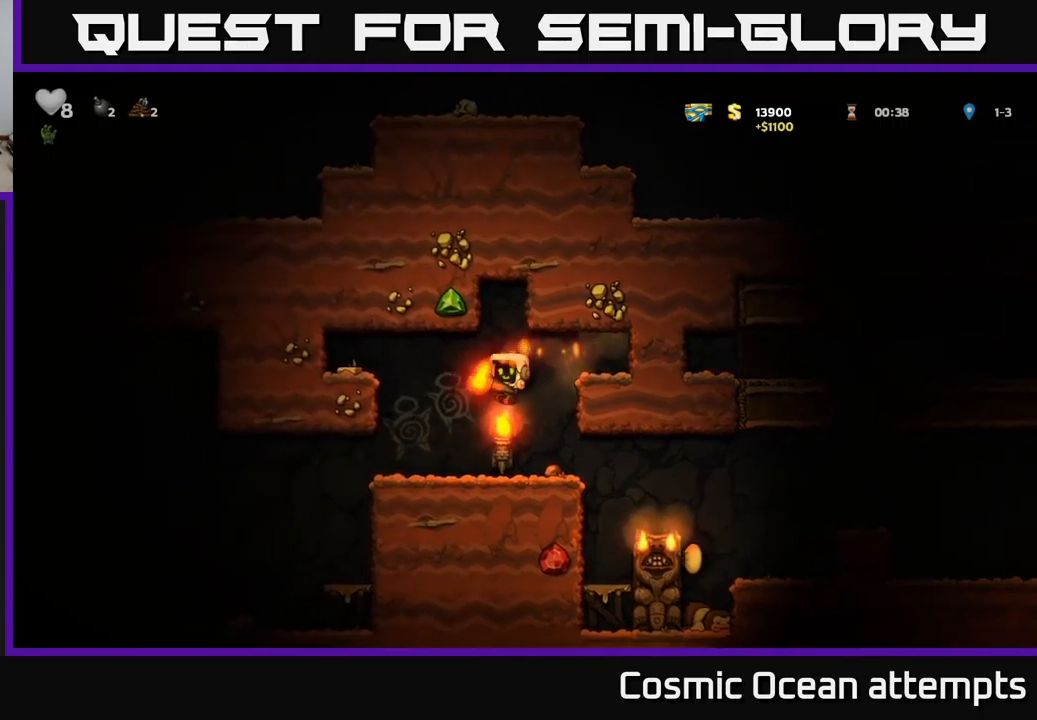
{"buttons": ["A", "DPAD_LEFT"], "left_stick": "center", "events": [[100, "DPAD_LEFT", "down"], [167, "A", "down"], [300, "A", "up"], [483, "A", "down"]]}
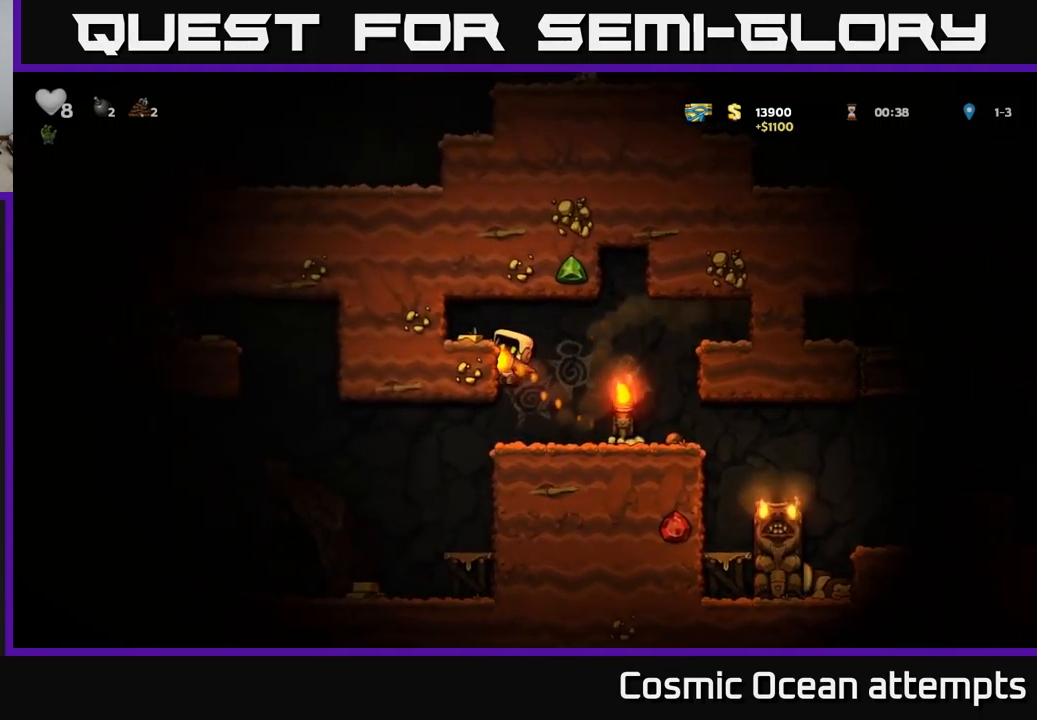
{"buttons": ["DPAD_RIGHT"], "left_stick": "center", "events": [[67, "A", "up"], [167, "DPAD_LEFT", "up"], [317, "DPAD_RIGHT", "down"]]}
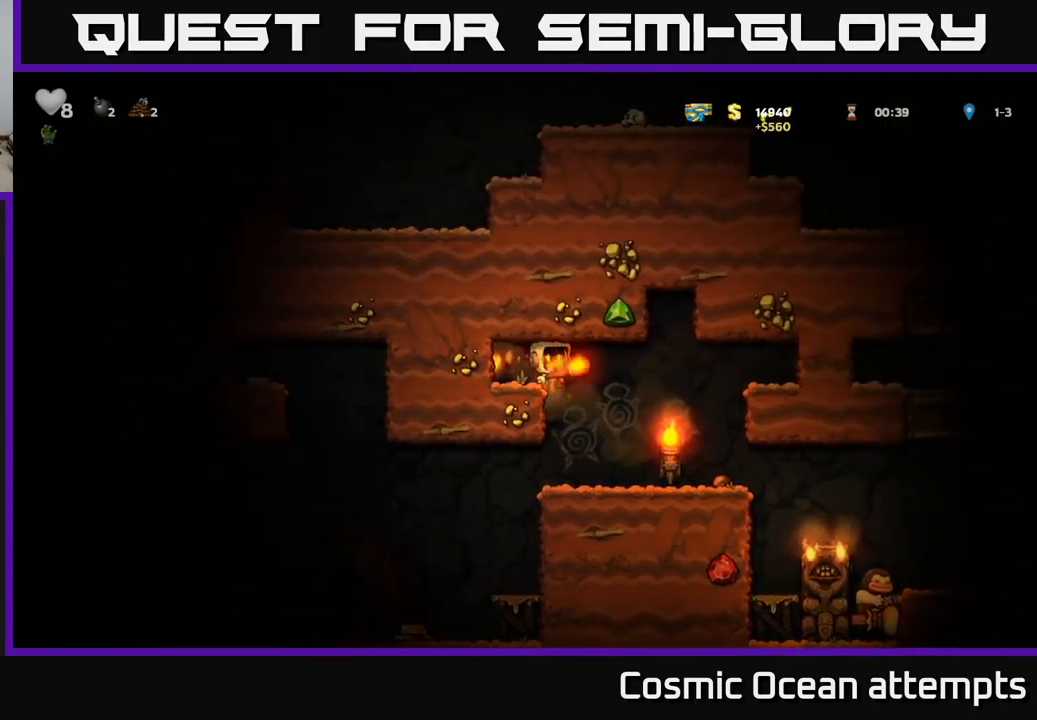
{"buttons": ["DPAD_LEFT"], "left_stick": "center", "events": [[33, "DPAD_RIGHT", "up"], [283, "DPAD_LEFT", "down"]]}
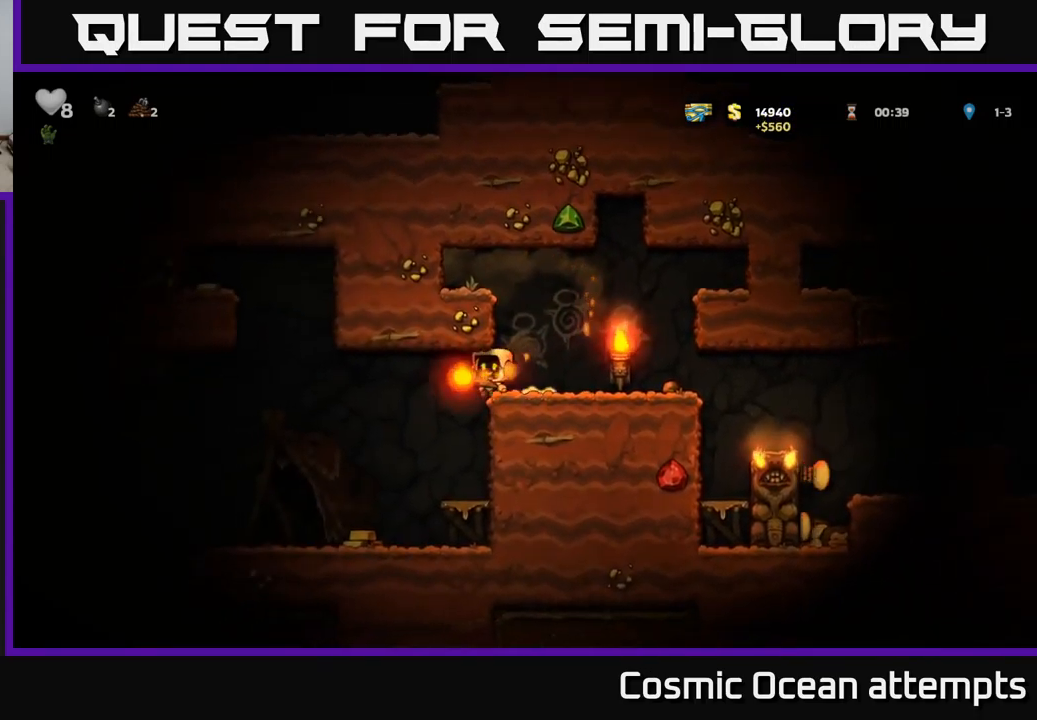
{"buttons": [], "left_stick": "center", "events": [[33, "DPAD_LEFT", "up"], [267, "DPAD_LEFT", "down"], [467, "DPAD_LEFT", "up"]]}
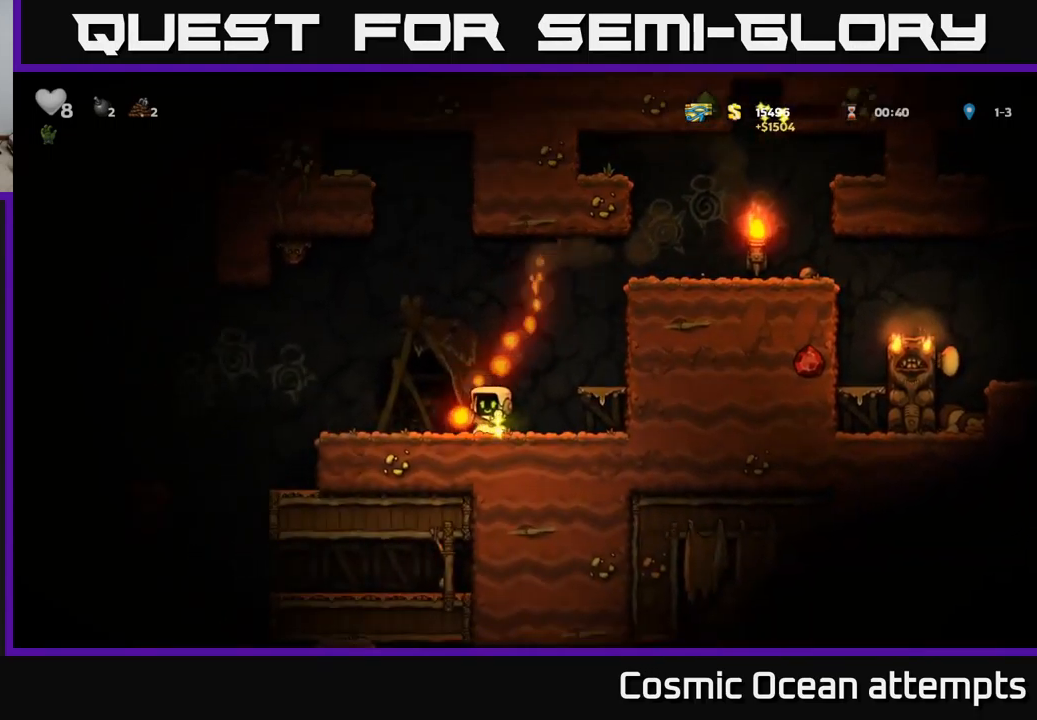
{"buttons": ["DPAD_UP"], "left_stick": "center", "events": [[367, "A", "down"], [417, "DPAD_UP", "down"], [467, "A", "up"]]}
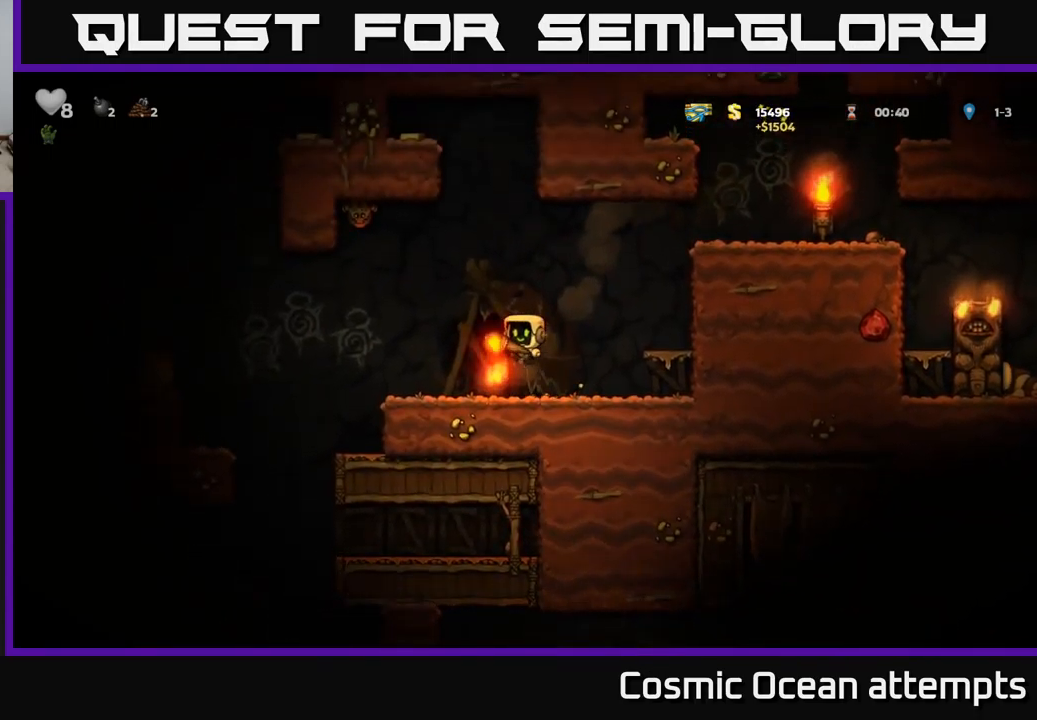
{"buttons": [], "left_stick": "center", "events": [[17, "X", "down"], [67, "X", "up"], [133, "DPAD_UP", "up"], [183, "DPAD_RIGHT", "down"], [367, "DPAD_RIGHT", "up"]]}
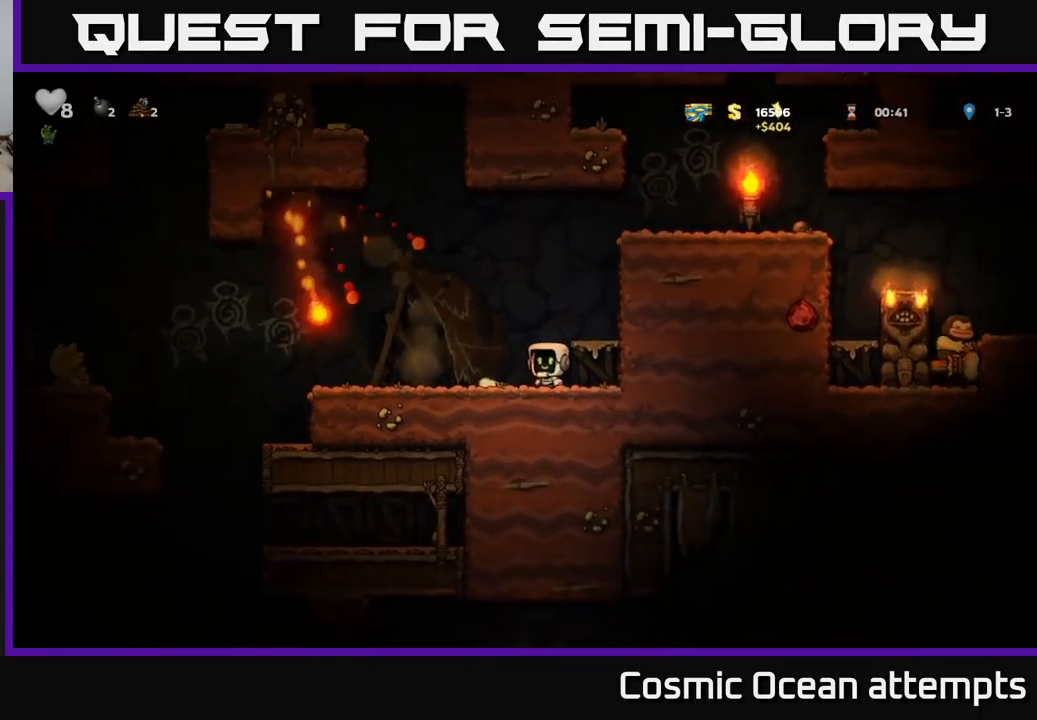
{"buttons": ["DPAD_LEFT"], "left_stick": "center", "events": [[283, "DPAD_LEFT", "down"]]}
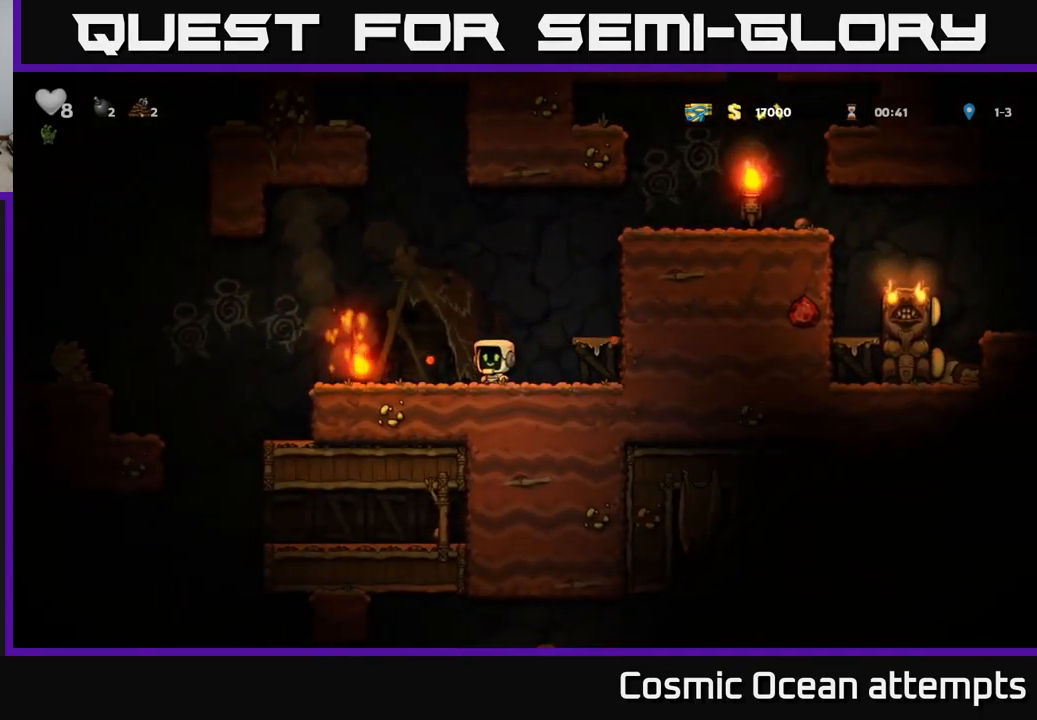
{"buttons": ["X", "DPAD_DOWN"], "left_stick": "center", "events": [[67, "DPAD_LEFT", "up"], [217, "DPAD_LEFT", "down"], [367, "DPAD_DOWN", "down"], [383, "DPAD_LEFT", "up"], [500, "X", "down"]]}
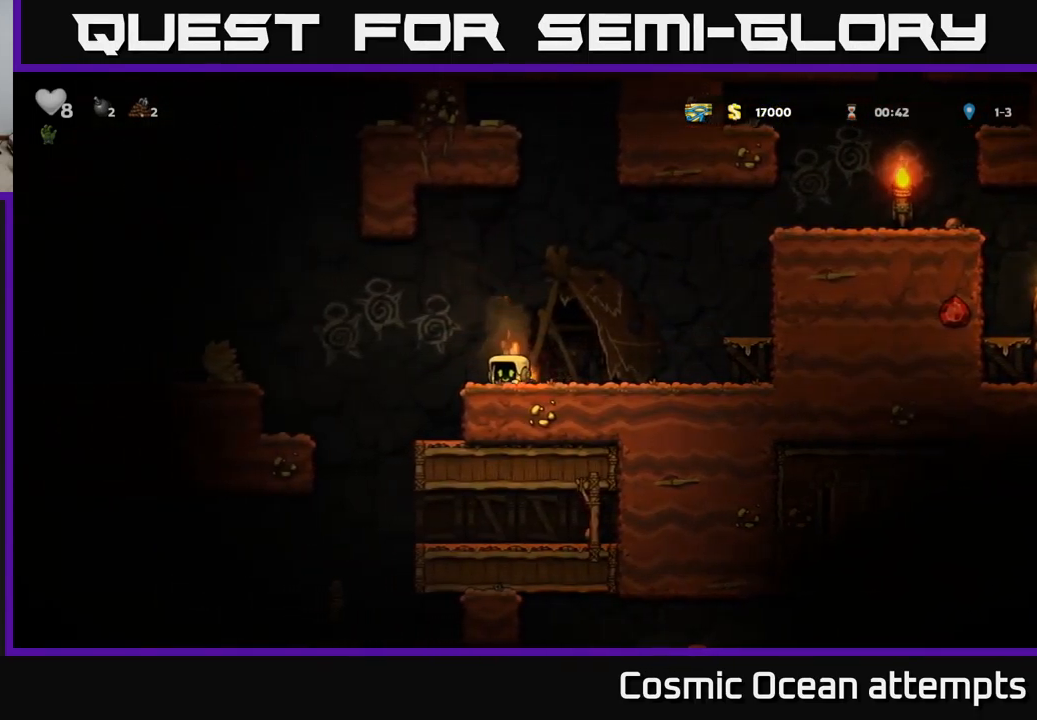
{"buttons": [], "left_stick": "center", "events": [[33, "DPAD_DOWN", "up"], [50, "DPAD_LEFT", "down"], [83, "X", "up"], [133, "DPAD_LEFT", "up"], [200, "X", "down"], [250, "X", "up"], [400, "DPAD_RIGHT", "down"], [500, "DPAD_RIGHT", "up"]]}
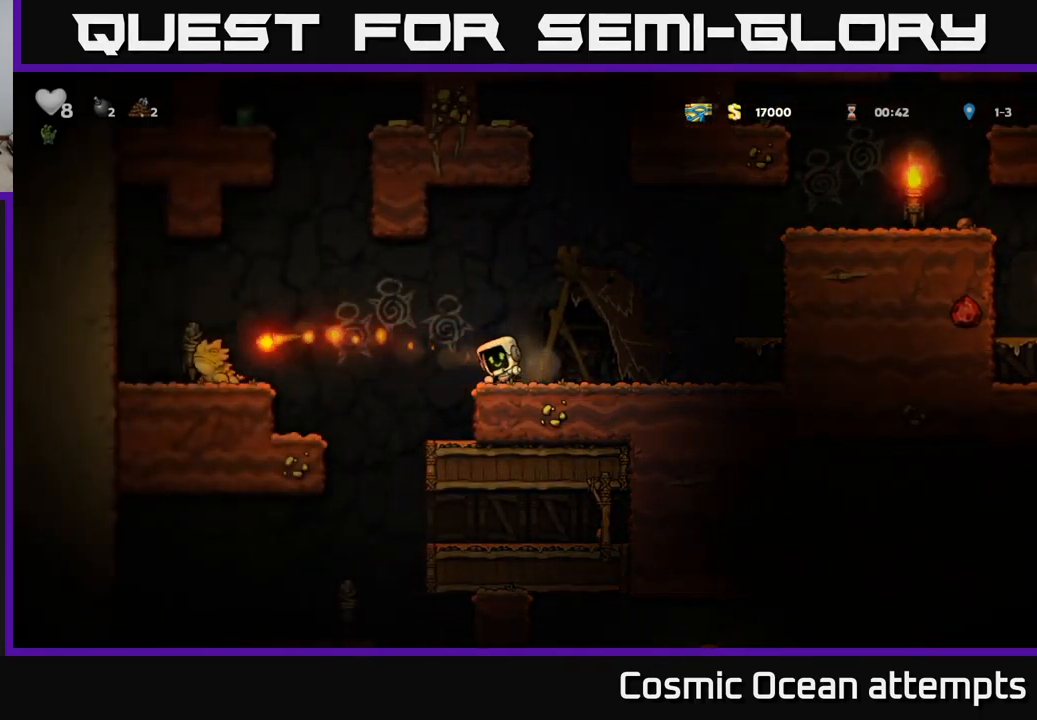
{"buttons": ["DPAD_LEFT"], "left_stick": "center", "events": [[416, "DPAD_LEFT", "down"]]}
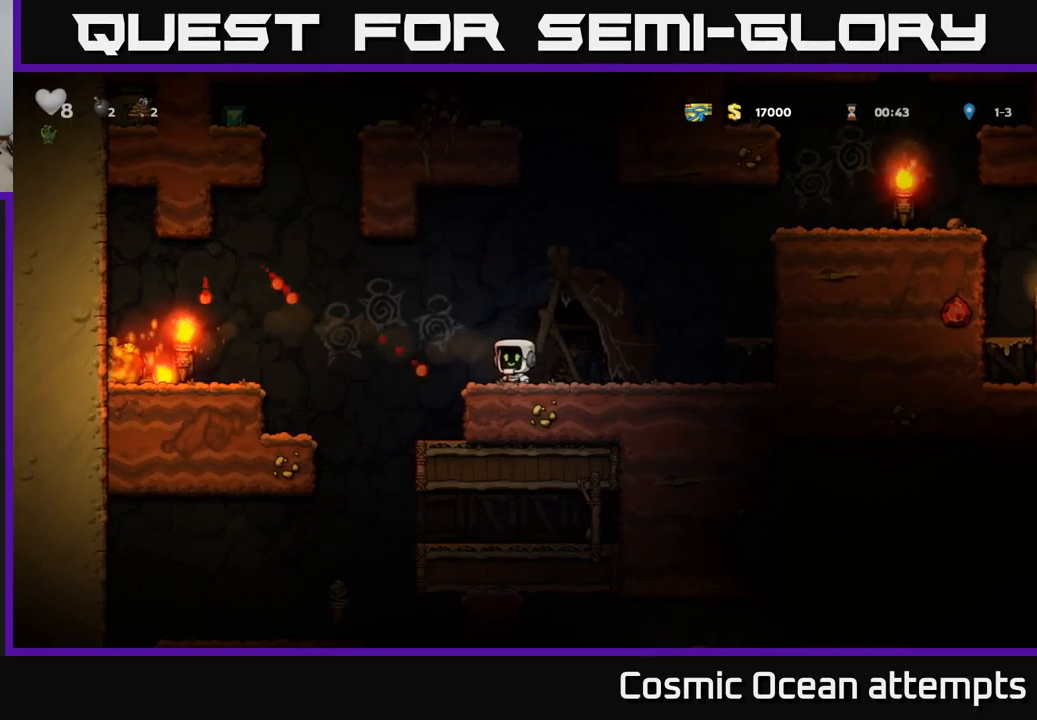
{"buttons": ["DPAD_LEFT"], "left_stick": "center", "events": [[100, "A", "down"], [300, "A", "up"]]}
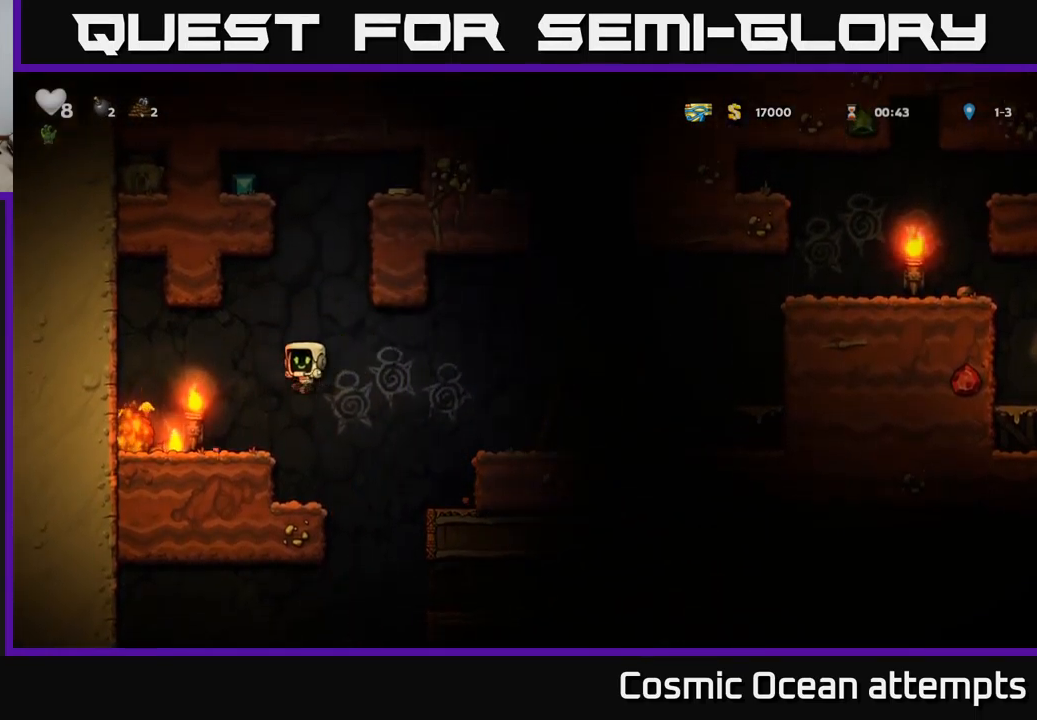
{"buttons": ["DPAD_RIGHT"], "left_stick": "center", "events": [[250, "DPAD_DOWN", "down"], [283, "DPAD_LEFT", "up"], [283, "X", "down"], [317, "DPAD_RIGHT", "down"], [350, "DPAD_DOWN", "up"], [383, "X", "up"]]}
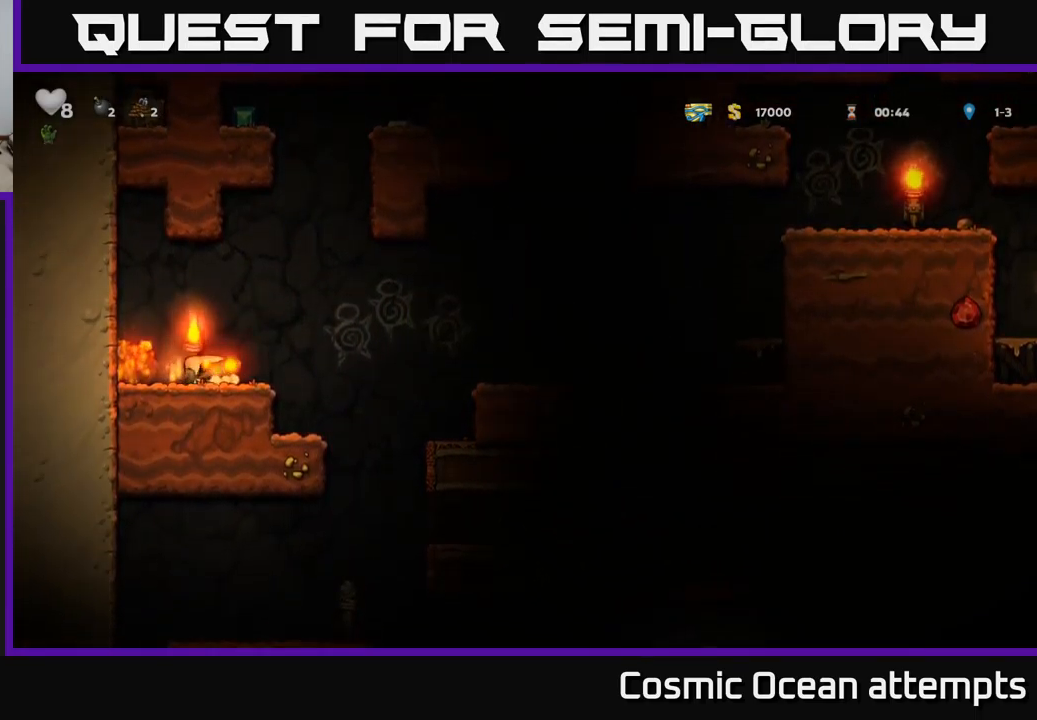
{"buttons": ["A", "DPAD_RIGHT"], "left_stick": "center", "events": [[50, "DPAD_RIGHT", "up"], [83, "DPAD_LEFT", "down"], [150, "X", "down"], [183, "DPAD_LEFT", "up"], [250, "X", "up"], [450, "A", "down"], [450, "DPAD_RIGHT", "down"]]}
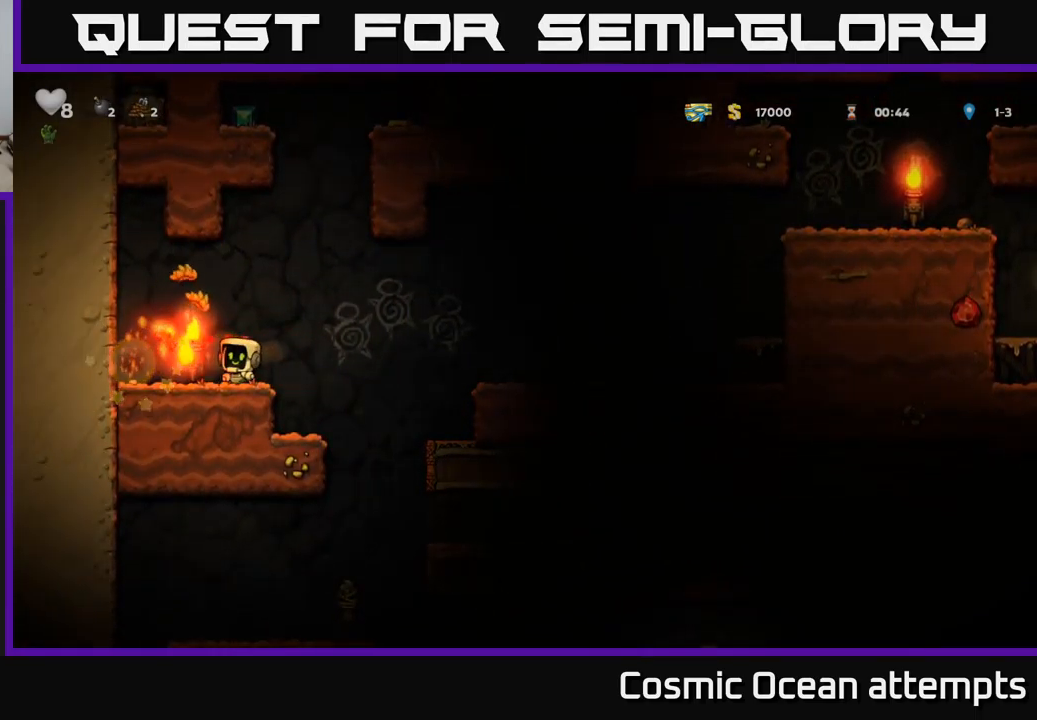
{"buttons": [], "left_stick": "center", "events": [[117, "DPAD_RIGHT", "up"], [150, "DPAD_LEFT", "down"], [267, "A", "up"], [333, "DPAD_LEFT", "up"]]}
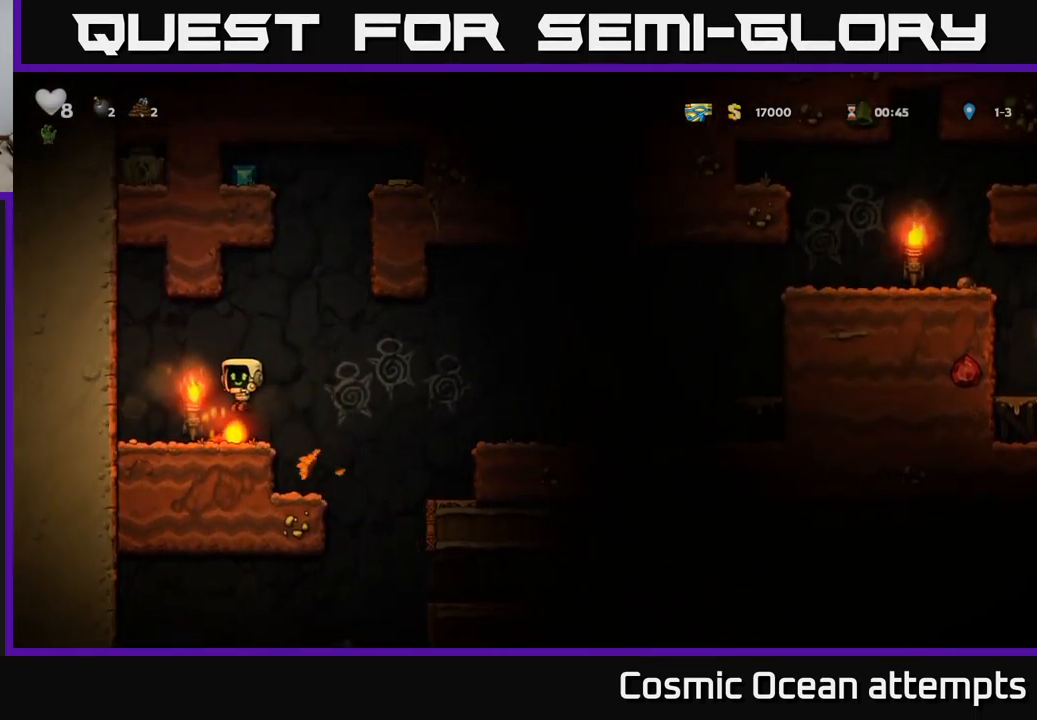
{"buttons": [], "left_stick": "center", "events": [[283, "DPAD_DOWN", "down"], [367, "X", "down"], [467, "DPAD_DOWN", "up"], [500, "X", "up"]]}
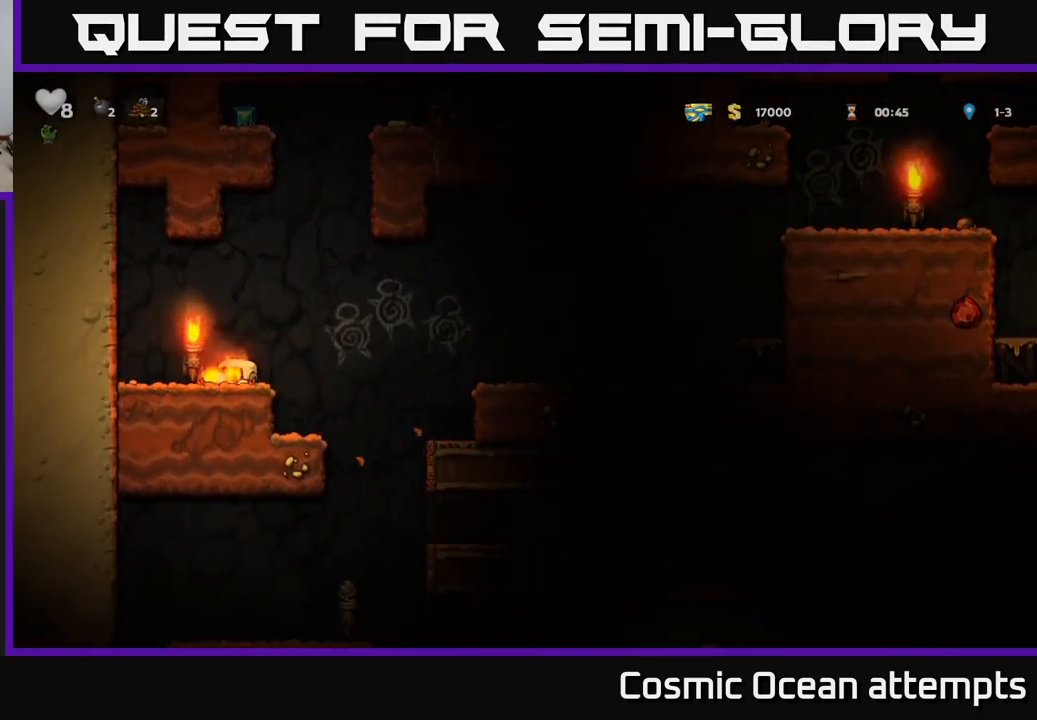
{"buttons": ["A"], "left_stick": "center", "events": [[17, "DPAD_LEFT", "down"], [150, "DPAD_LEFT", "up"], [183, "DPAD_RIGHT", "down"], [217, "A", "down"], [333, "DPAD_RIGHT", "up"]]}
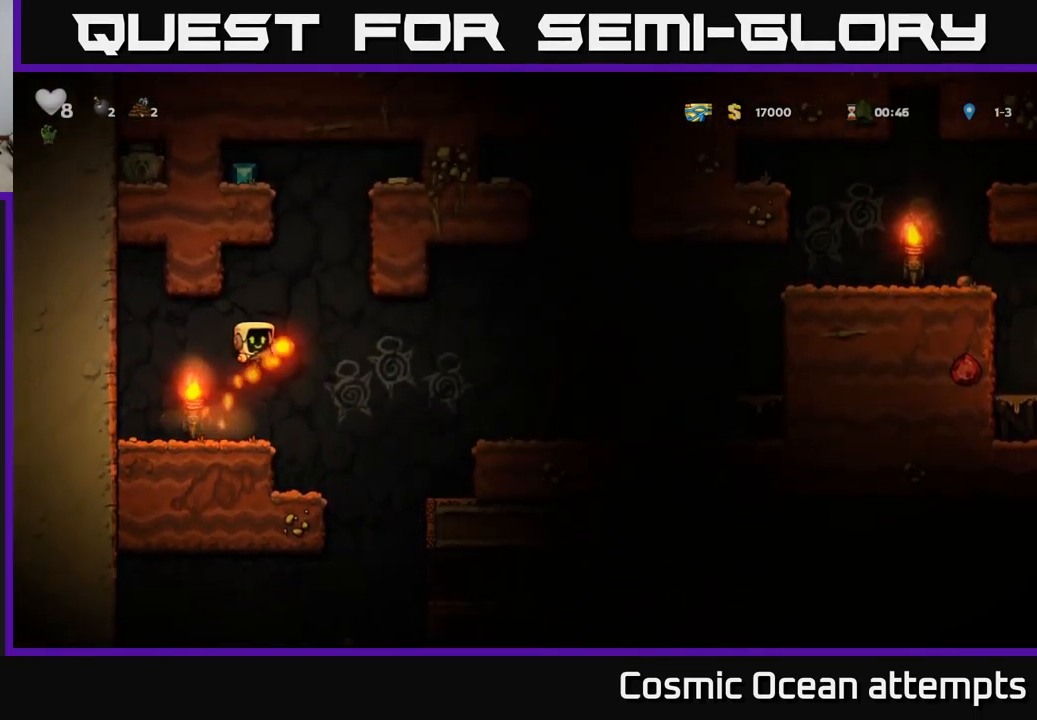
{"buttons": ["DPAD_LEFT"], "left_stick": "center", "events": [[50, "A", "up"], [267, "DPAD_RIGHT", "down"], [350, "DPAD_RIGHT", "up"], [400, "DPAD_LEFT", "down"]]}
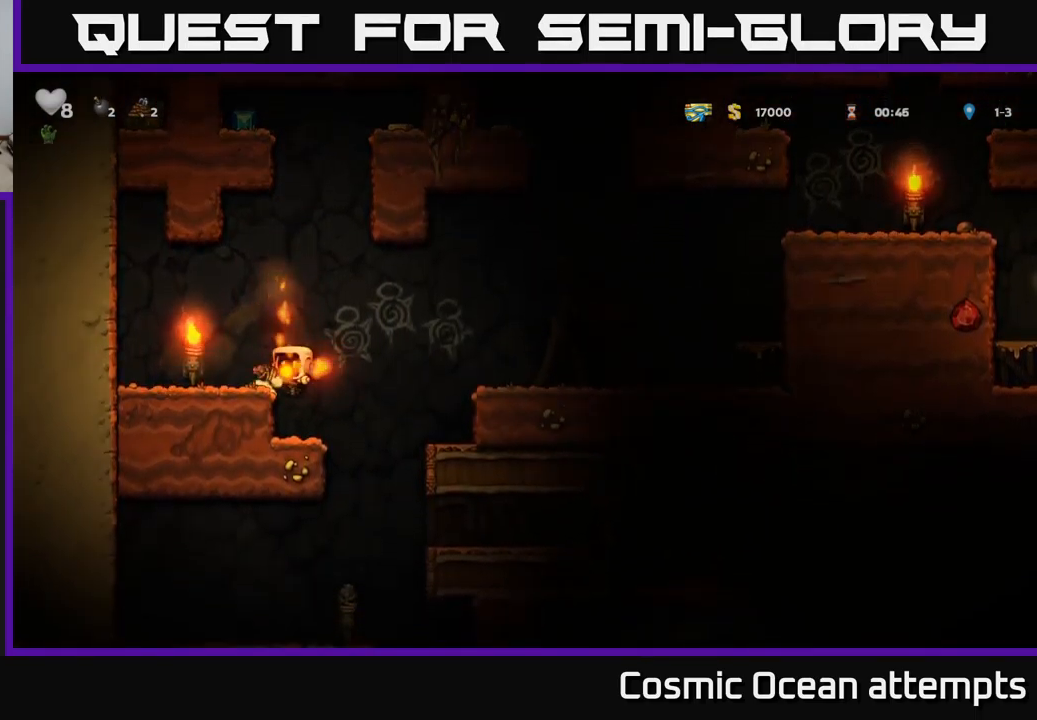
{"buttons": [], "left_stick": "center", "events": [[217, "DPAD_LEFT", "up"]]}
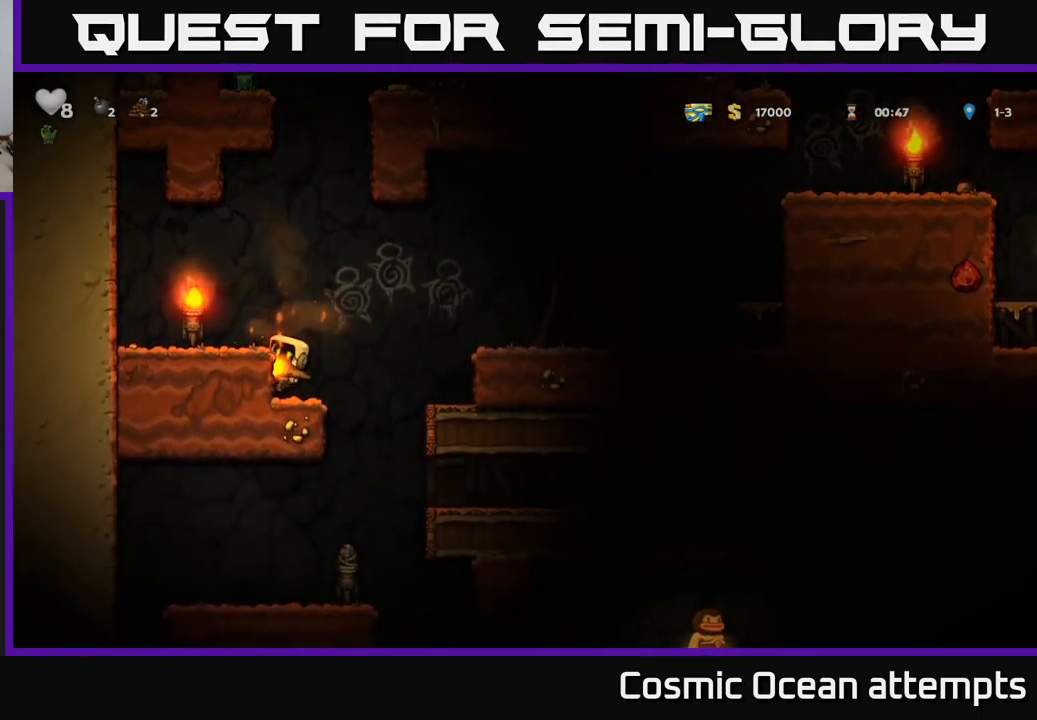
{"buttons": ["A", "DPAD_RIGHT"], "left_stick": "center", "events": [[17, "DPAD_DOWN", "down"], [67, "A", "down"], [150, "DPAD_DOWN", "up"], [167, "A", "up"], [383, "DPAD_RIGHT", "down"], [483, "A", "down"]]}
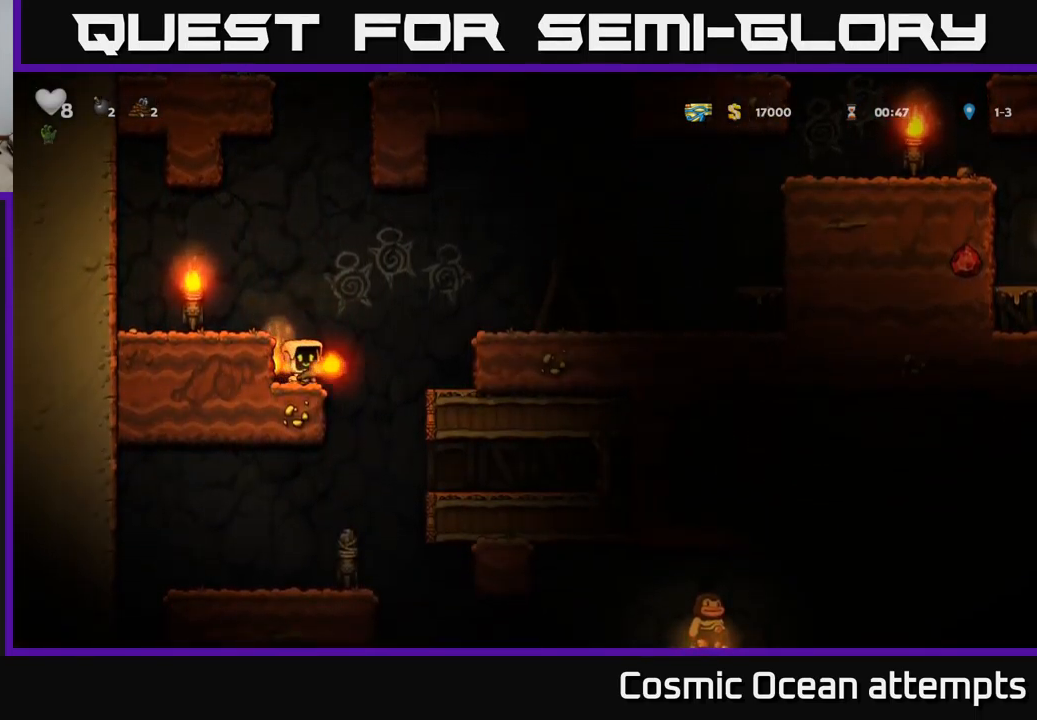
{"buttons": [], "left_stick": "center", "events": [[100, "A", "up"], [450, "DPAD_RIGHT", "up"]]}
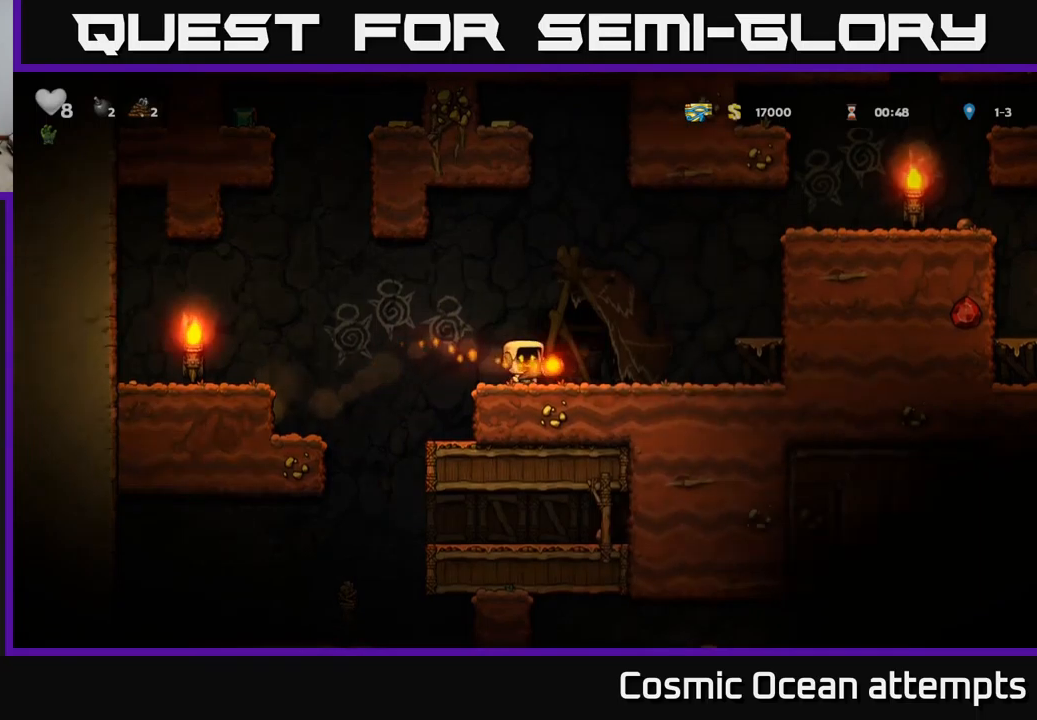
{"buttons": ["DPAD_LEFT"], "left_stick": "center", "events": [[84, "DPAD_LEFT", "down"], [150, "A", "down"], [300, "A", "up"]]}